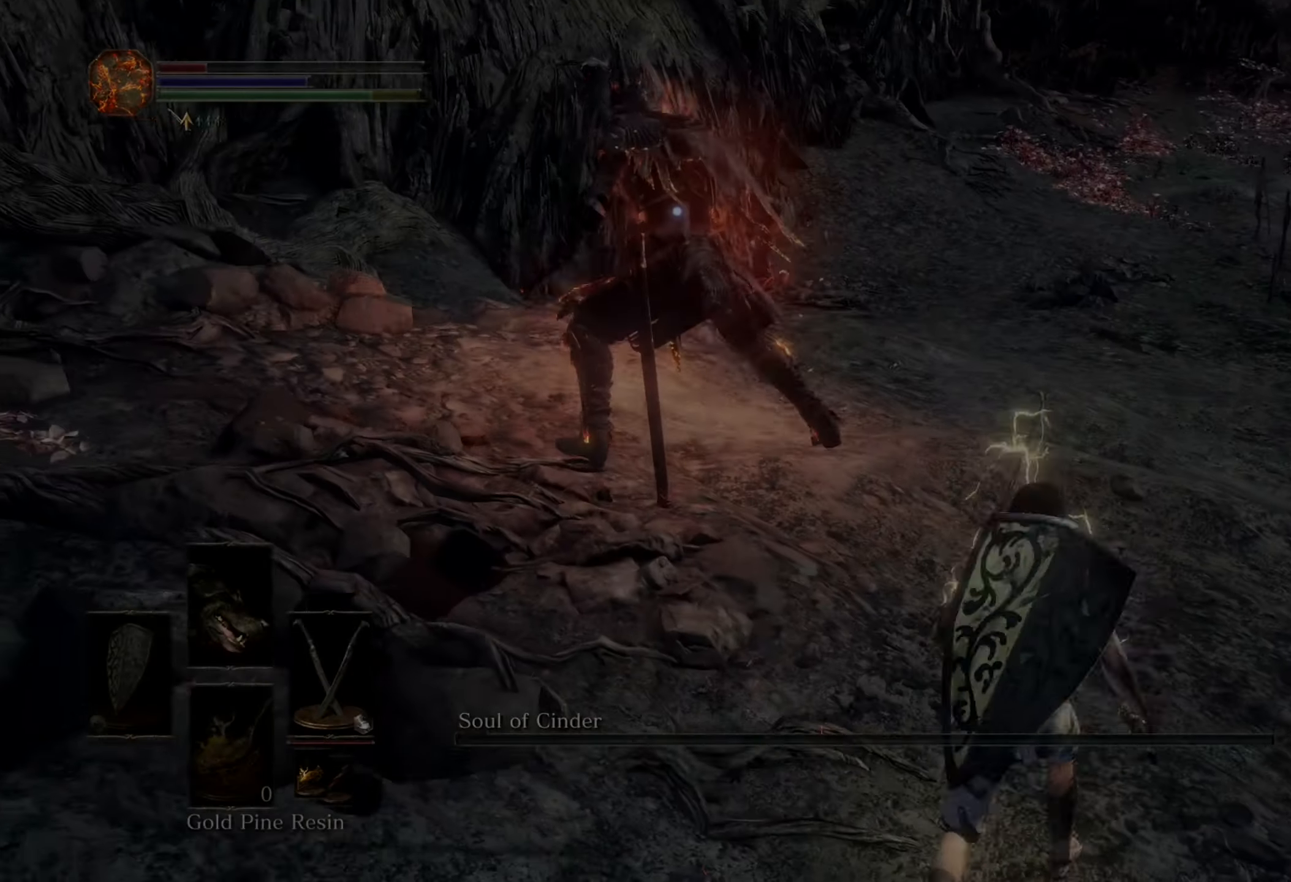
Gameplay with a controller (PlayStation layout); each line is a JSON object with the inputs held at the frame after it. "events" lists button and stick changes between this image and that frame as [ms after this image, input, new state], when the widget could be followed in between. Not read: CIRCLE L2 L3 R2.
{"buttons": [], "left_stick": "up-right", "right_stick": "center", "events": [[134, "left_stick", "up-right"]]}
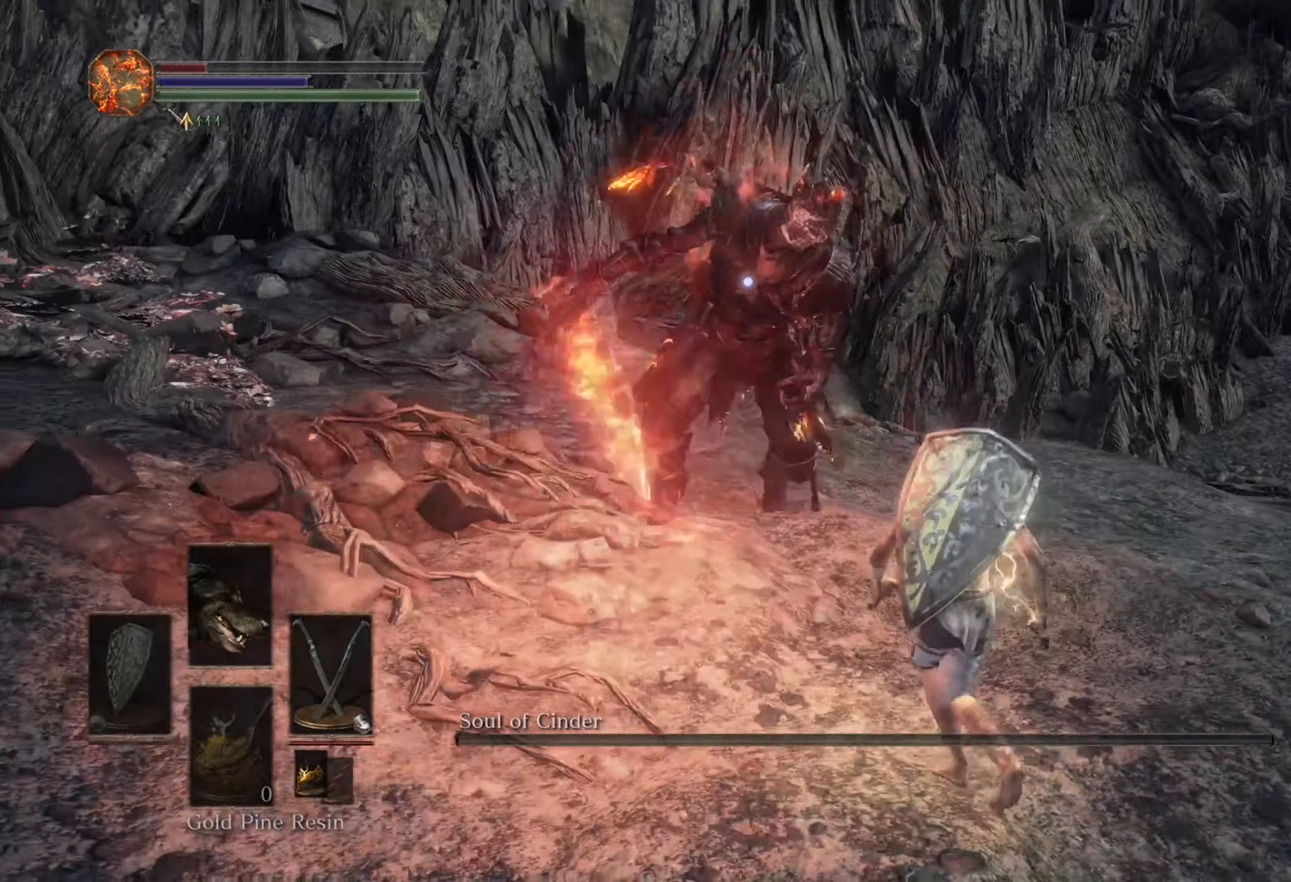
{"buttons": [], "left_stick": "right", "right_stick": "center", "events": [[34, "left_stick", "down-right"], [234, "left_stick", "right"]]}
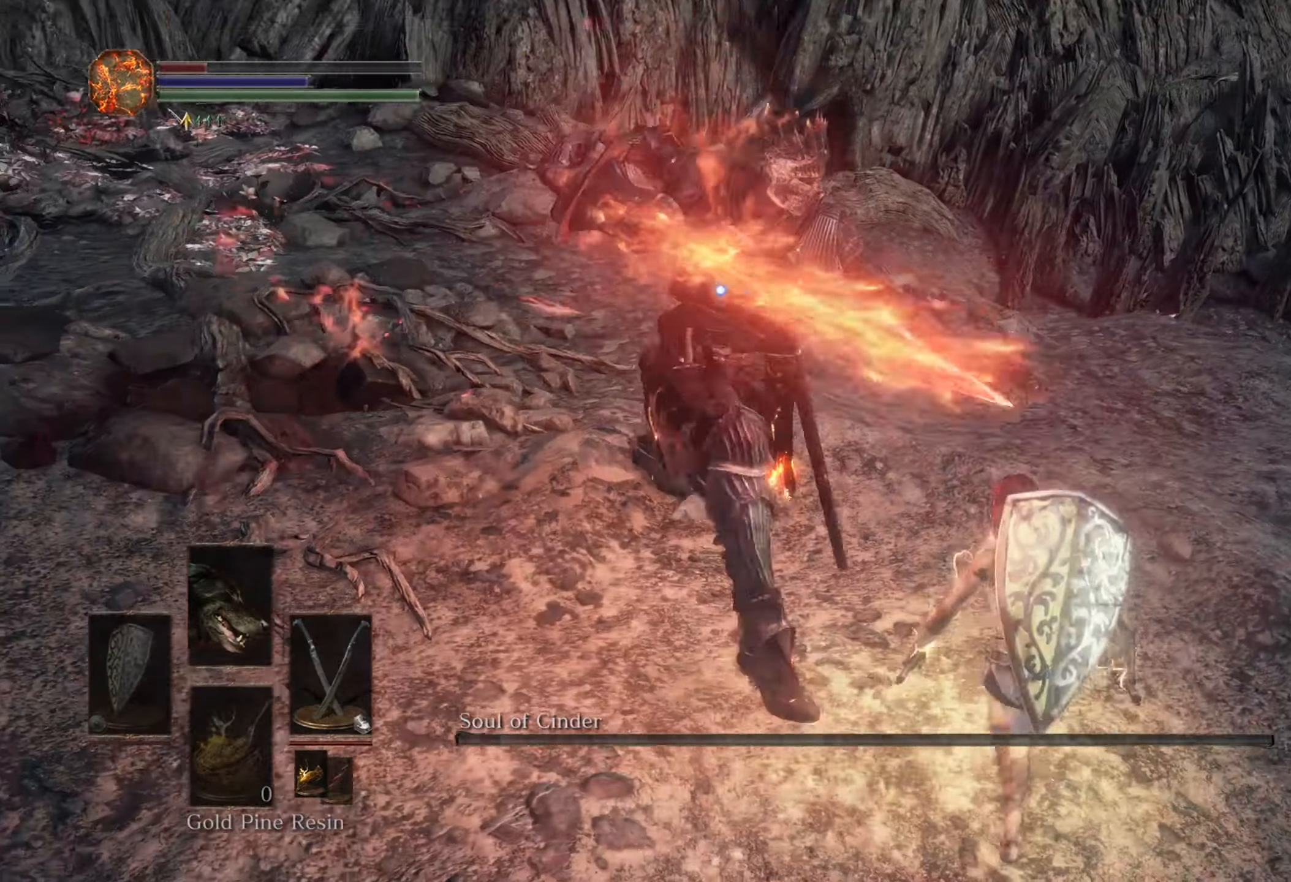
{"buttons": [], "left_stick": "down", "right_stick": "center", "events": [[167, "left_stick", "down-right"], [300, "left_stick", "down"]]}
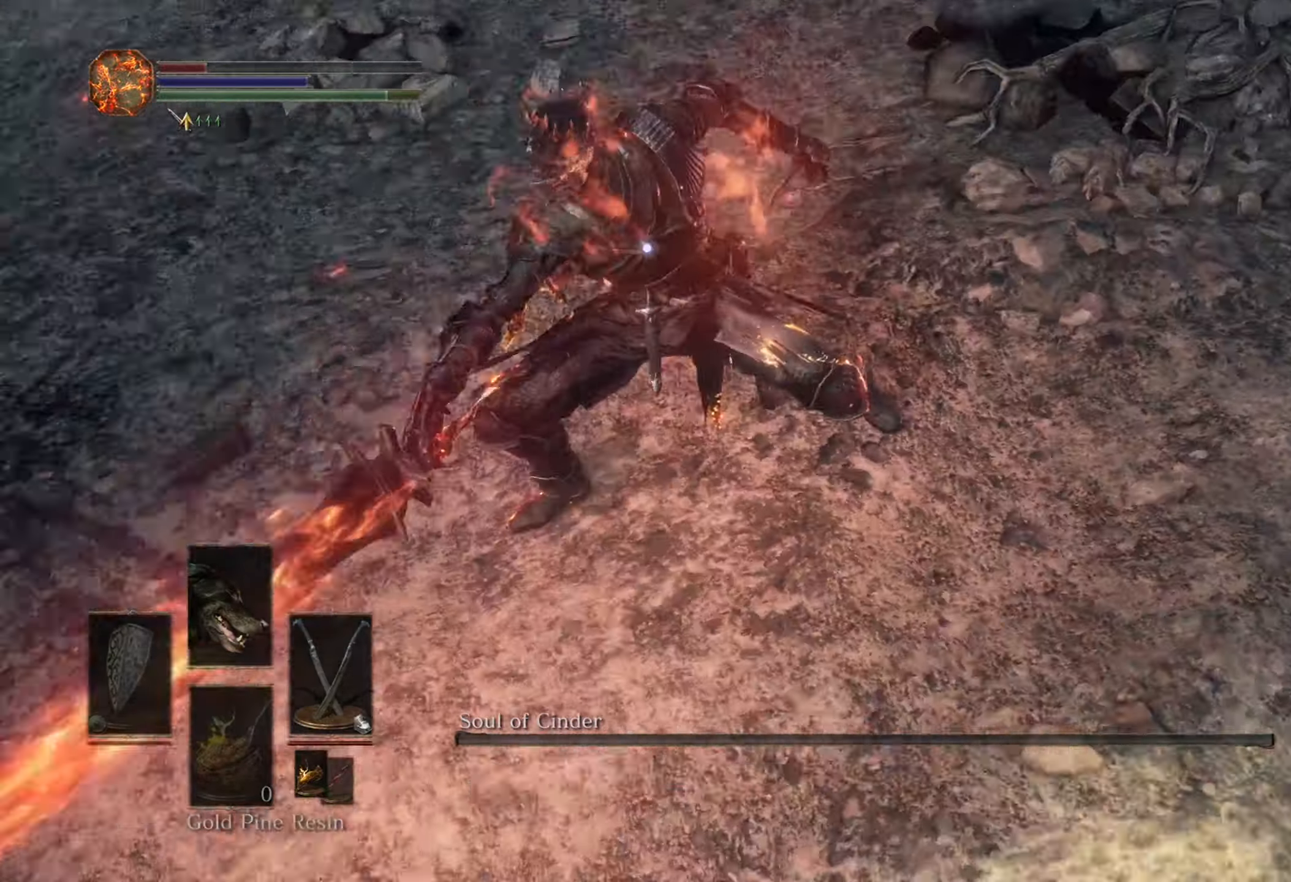
{"buttons": [], "left_stick": "left", "right_stick": "center", "events": [[400, "left_stick", "left"]]}
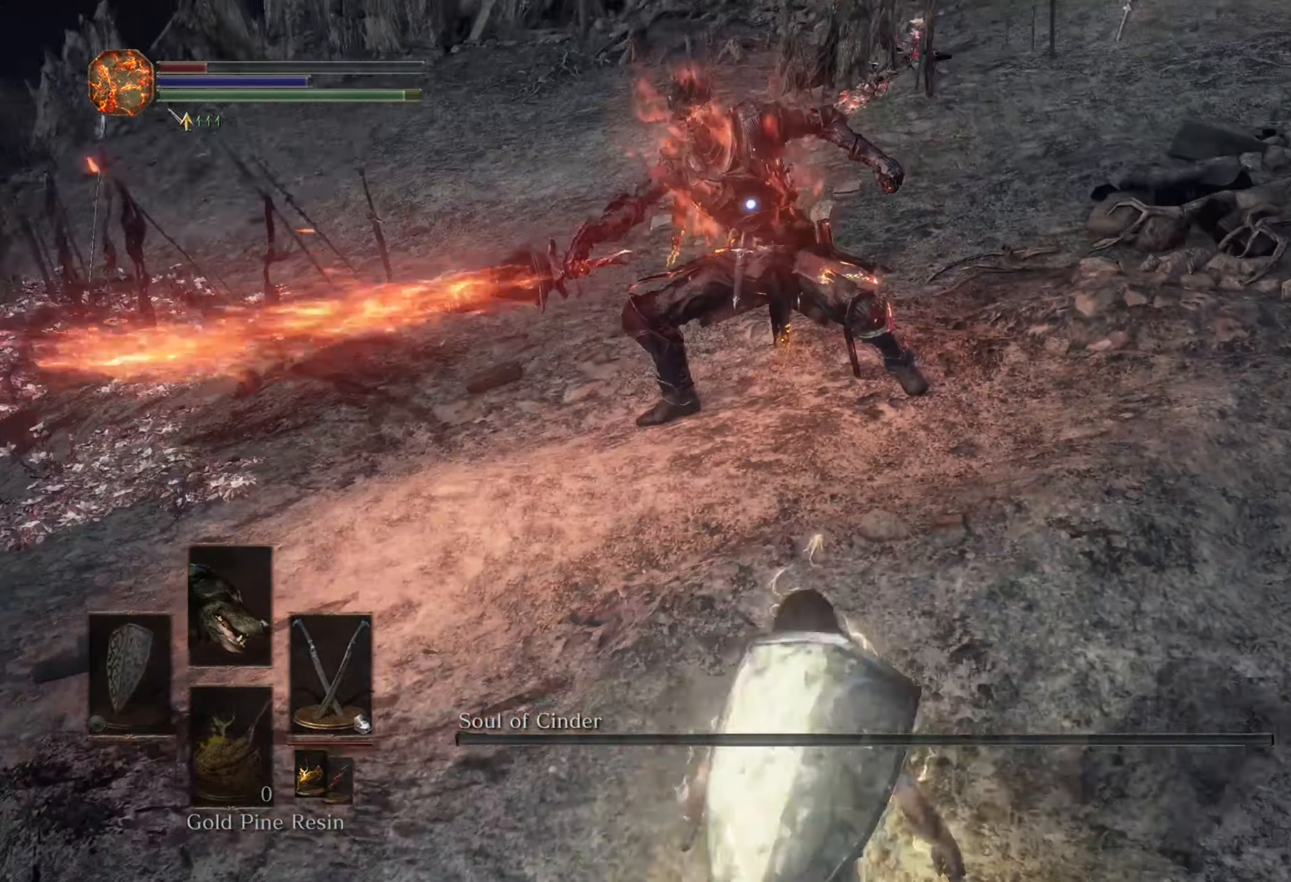
{"buttons": [], "left_stick": "down-left", "right_stick": "center", "events": [[67, "left_stick", "down-left"]]}
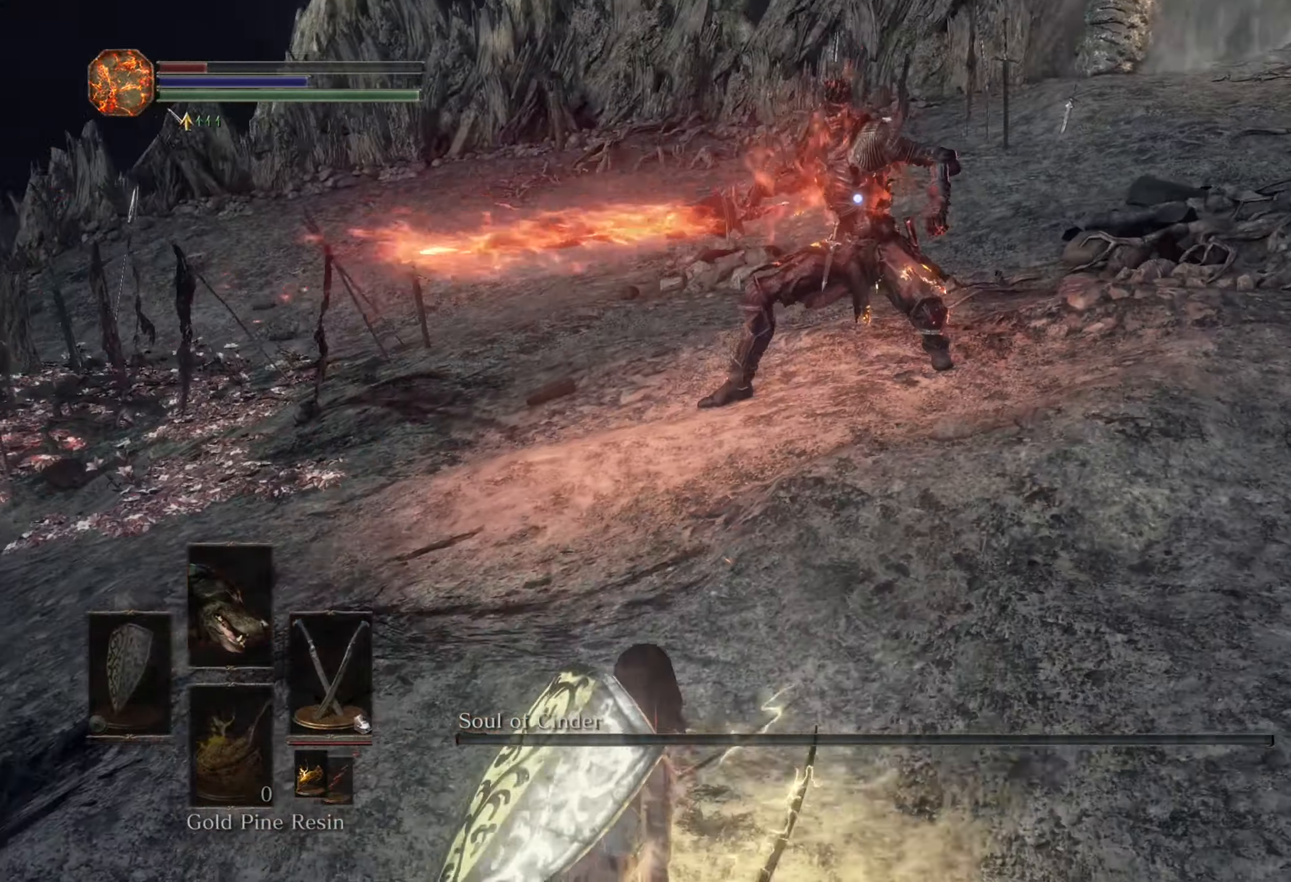
{"buttons": [], "left_stick": "down-left", "right_stick": "center", "events": []}
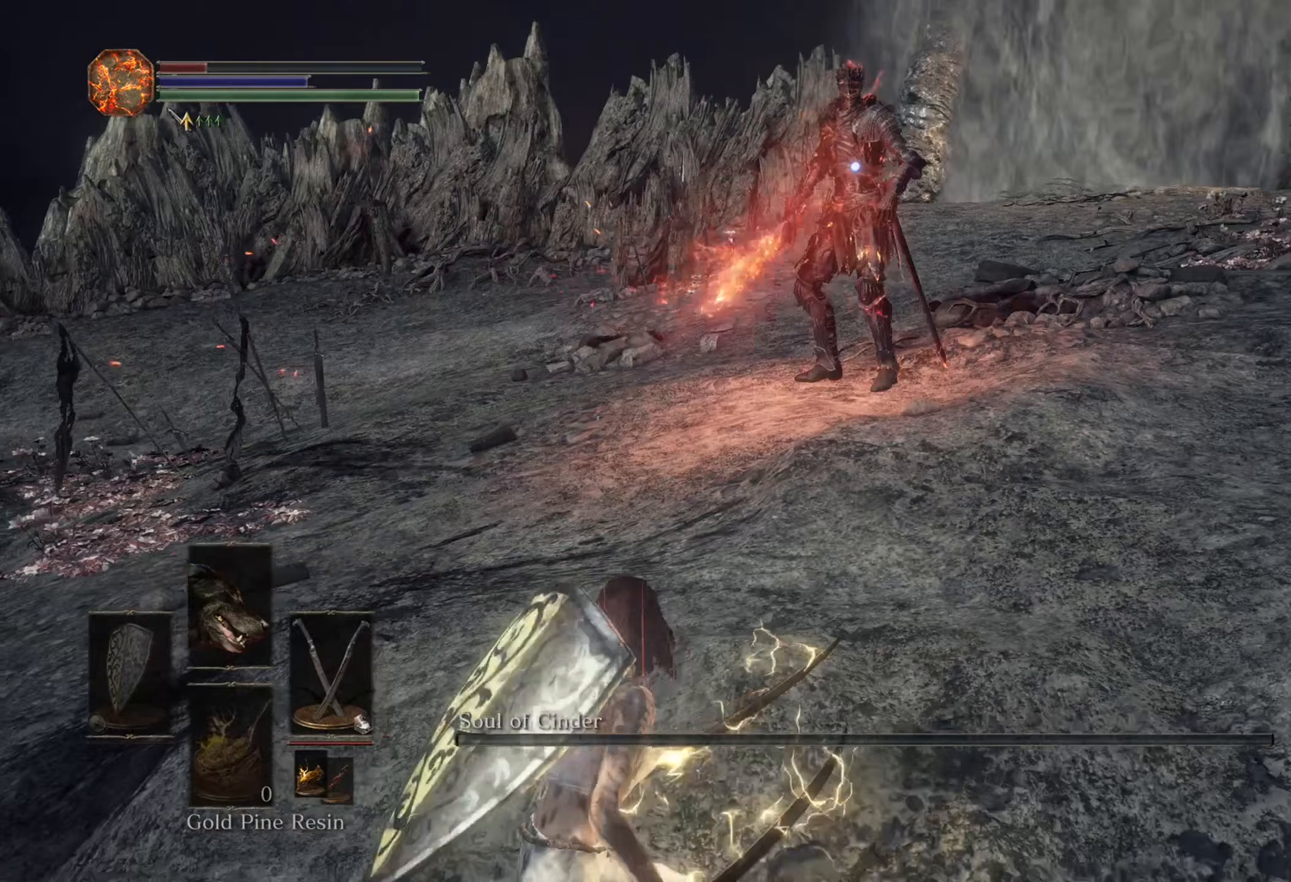
{"buttons": [], "left_stick": "left", "right_stick": "center", "events": [[500, "left_stick", "left"]]}
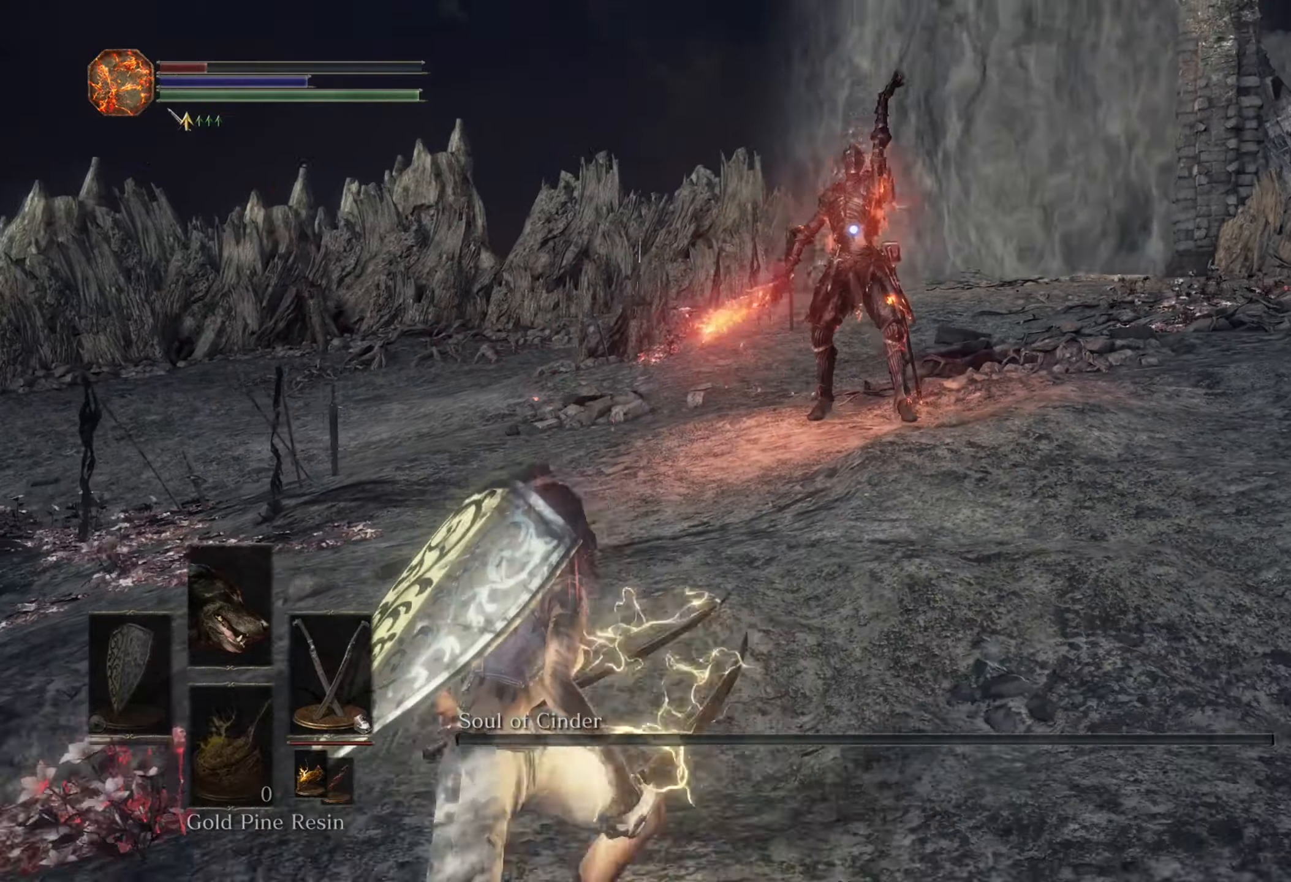
{"buttons": [], "left_stick": "center", "right_stick": "center", "events": [[33, "left_stick", "up-left"], [133, "left_stick", "up"], [400, "left_stick", "center"]]}